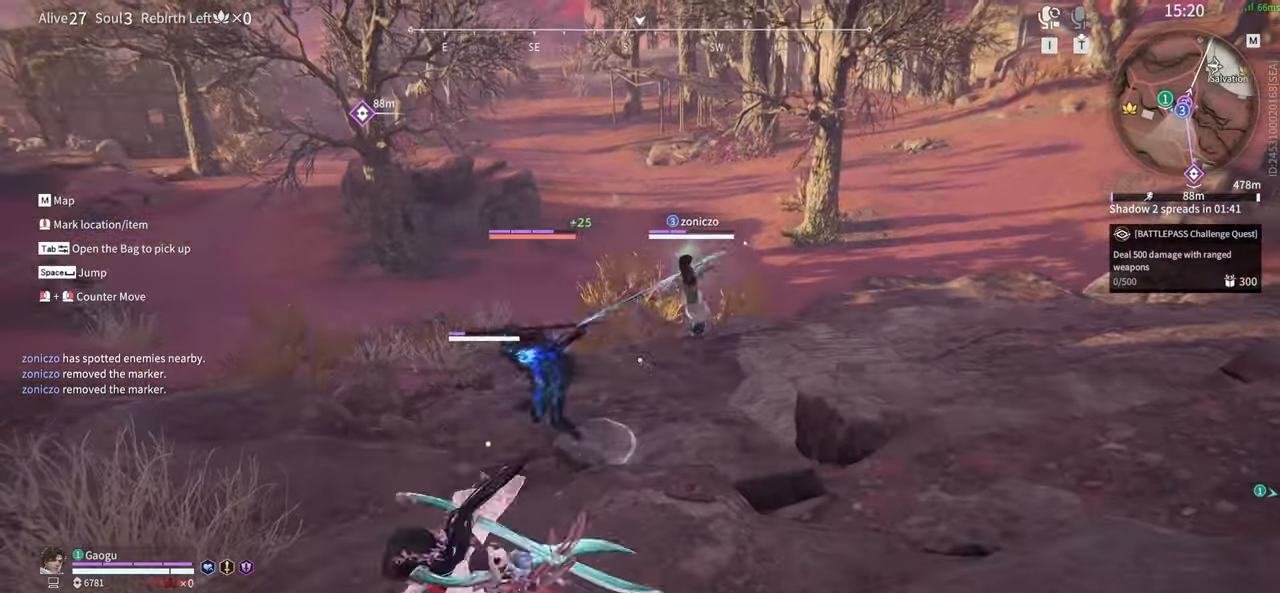
Gameplay with keyboard and mouse; each line is a JSON object with the keys and mouse buttons held at the frame after it. "events" lists presses ("down") and releases ("up") of "1", "2", "3", "4", "5", "a", "alt", "b", "c", "ctrl", "d", "e", "f", "g", "q", "r", "s", "shift", "space", "t", "tab", "tilde", "v", "w", "x", "z", "mouse_left", "mouse_wheel", "mouse_right", "mouse_mb4" and "mouse_mb5" between this image and that frame as [ms after this image, input, new state], when the widget could be followed in between. "mouse_left", "mouse_wheel", "mouse_right", "mouse_mb4", "mouse_mb5" = the "left", "wheel", "right", "mb4", "mb5" buttons of the "mouse" list. No other keys are recorded. "wheel" means that the mouse wheel is clicked or scrolled. Mouse movement is not recorded.
{"keys": [], "mouse": ["left"], "events": [[383, "mouse_left", "down"], [383, "shift", "up"], [483, "s", "up"]]}
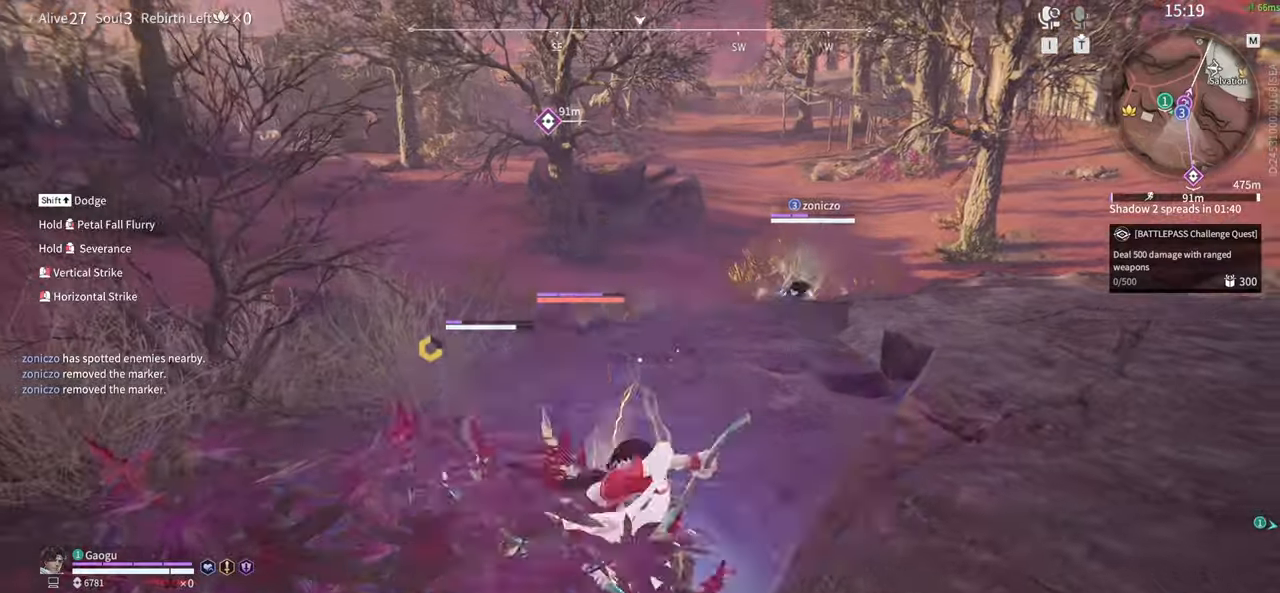
{"keys": [], "mouse": ["left"], "events": []}
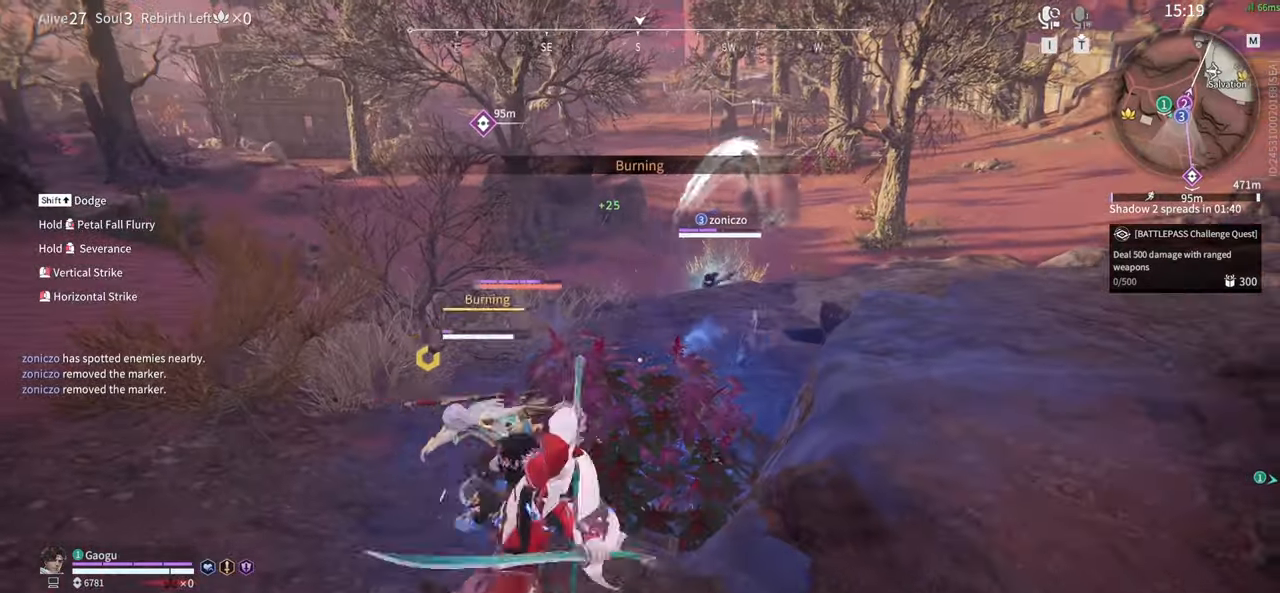
{"keys": ["s", "shift"], "mouse": ["left"], "events": [[416, "s", "down"], [416, "shift", "down"]]}
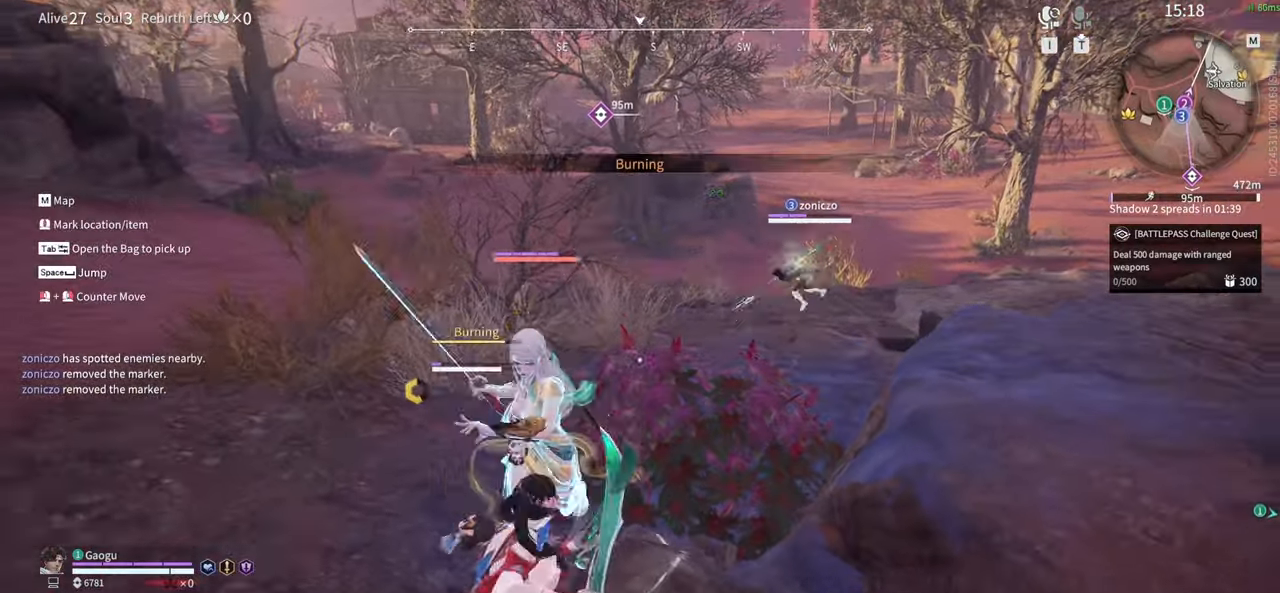
{"keys": ["s", "space"], "mouse": ["left", "right"], "events": [[150, "mouse_left", "up"], [433, "space", "down"], [483, "mouse_left", "down"], [483, "mouse_right", "down"], [483, "shift", "up"]]}
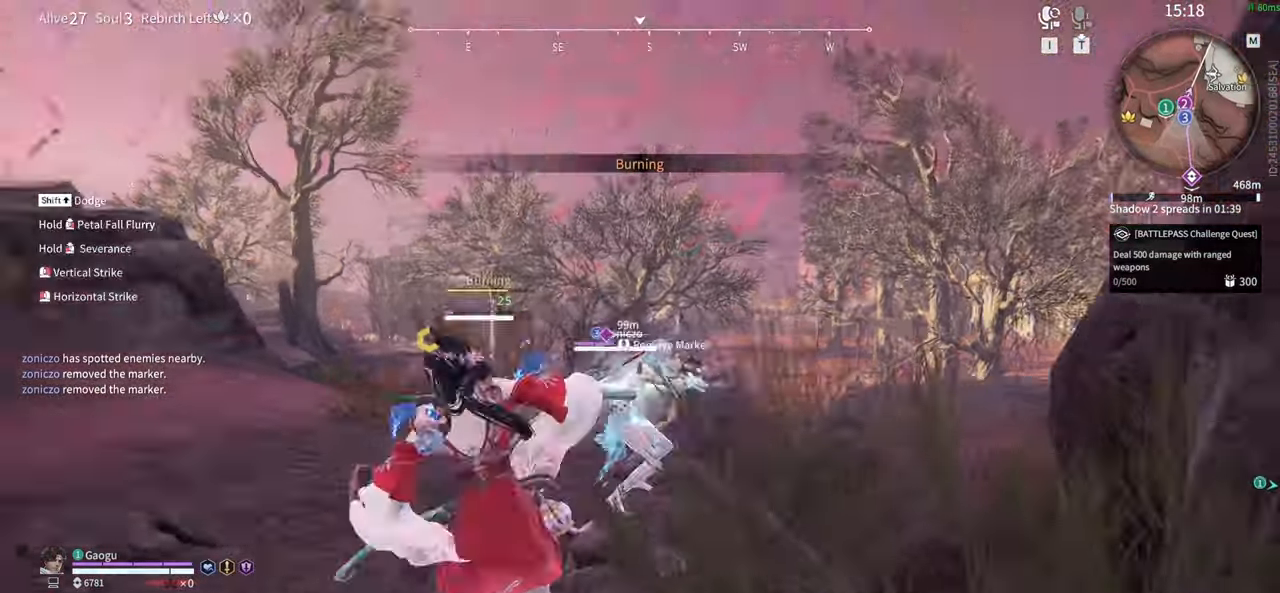
{"keys": [], "mouse": ["left"], "events": [[33, "g", "down"], [216, "space", "up"], [266, "g", "up"], [266, "s", "up"], [350, "mouse_left", "up"], [350, "mouse_right", "up"], [400, "mouse_left", "down"]]}
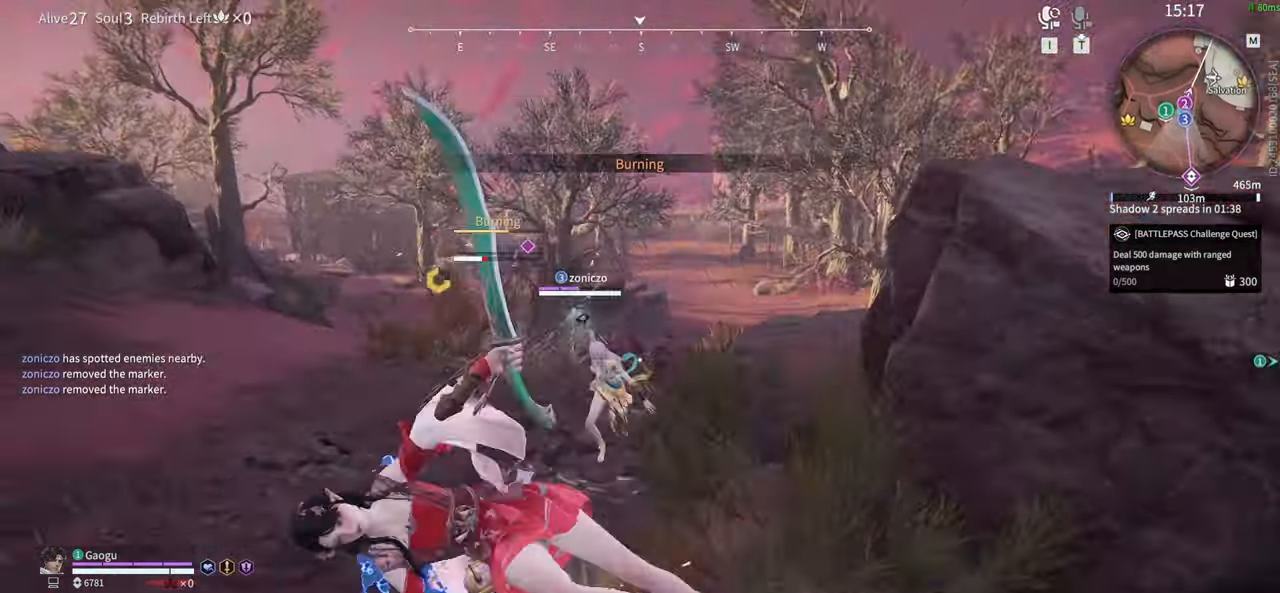
{"keys": [], "mouse": [], "events": [[50, "mouse_left", "up"]]}
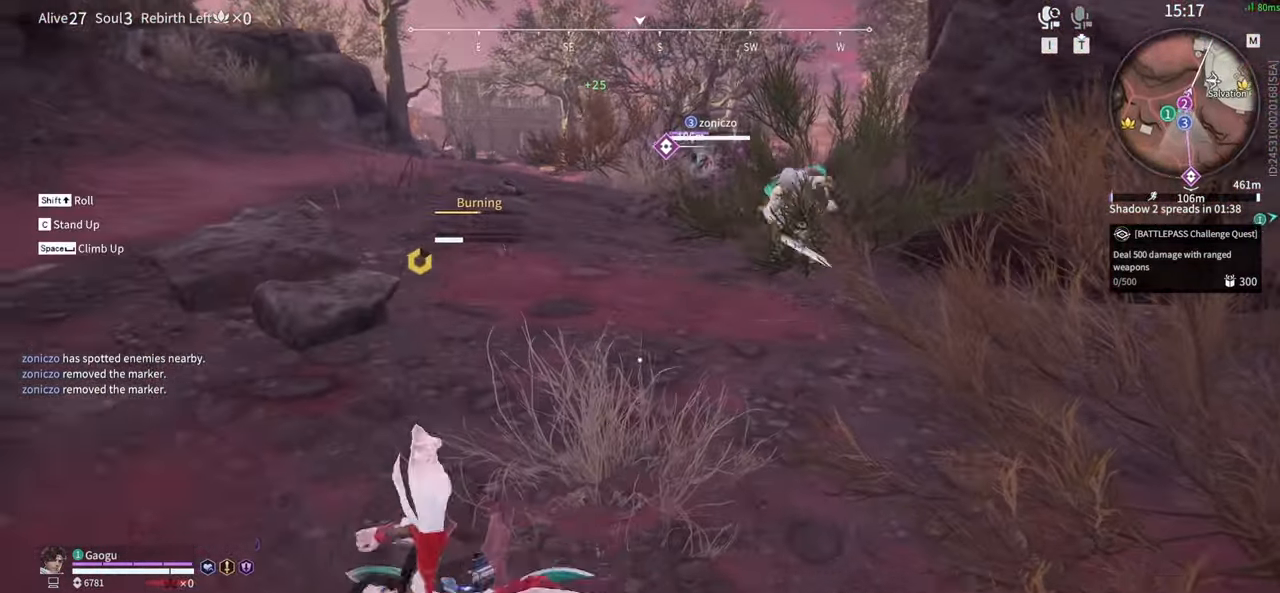
{"keys": [], "mouse": [], "events": [[100, "s", "down"], [100, "shift", "down"], [333, "shift", "up"], [383, "s", "up"]]}
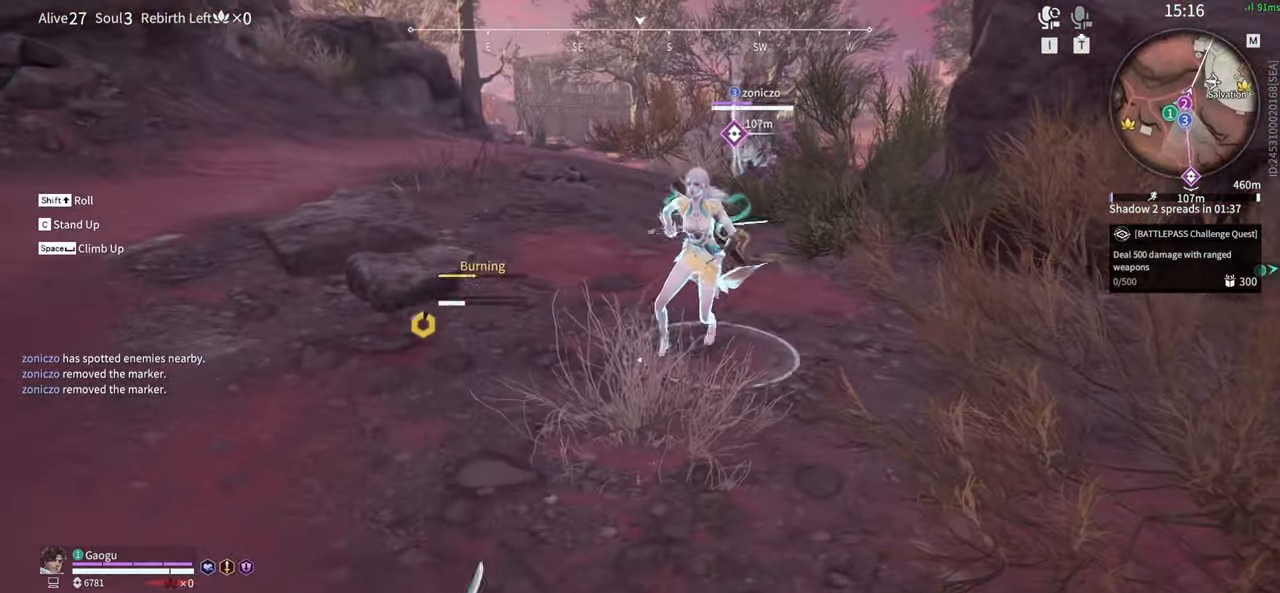
{"keys": ["g", "s", "shift"], "mouse": ["left", "right"], "events": [[33, "s", "down"], [66, "shift", "down"], [300, "g", "down"], [350, "mouse_left", "down"], [400, "mouse_right", "down"]]}
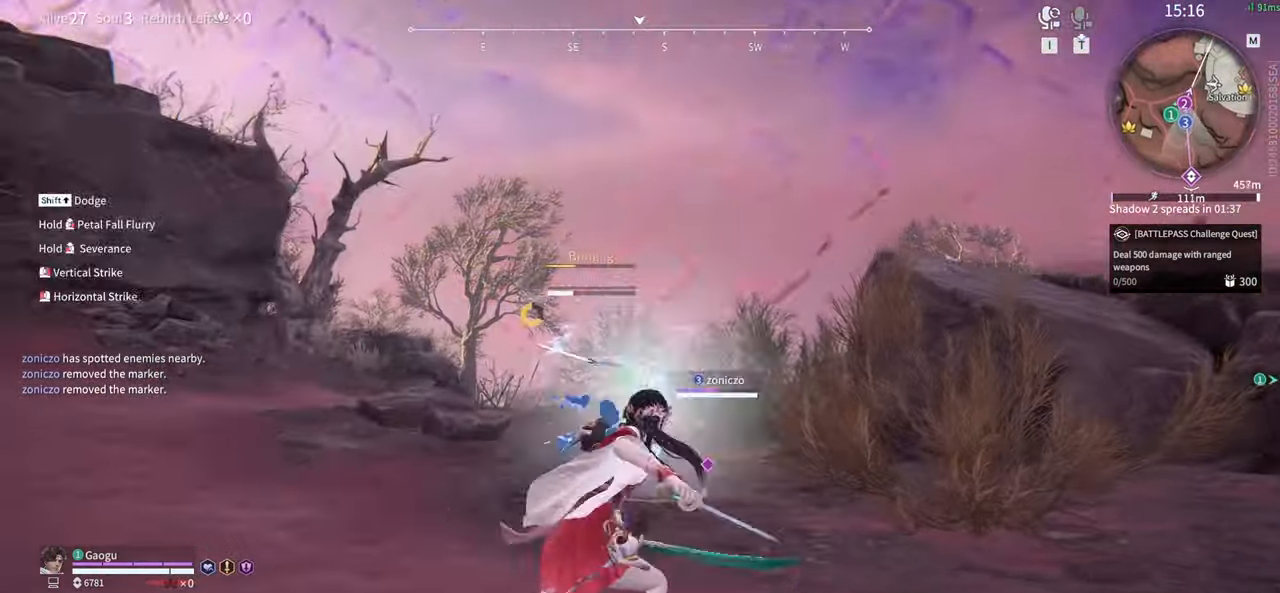
{"keys": [], "mouse": ["left"], "events": [[183, "shift", "up"], [233, "g", "up"], [233, "mouse_left", "up"], [233, "mouse_right", "up"], [233, "s", "up"], [283, "mouse_left", "down"], [383, "mouse_left", "up"], [416, "mouse_left", "down"]]}
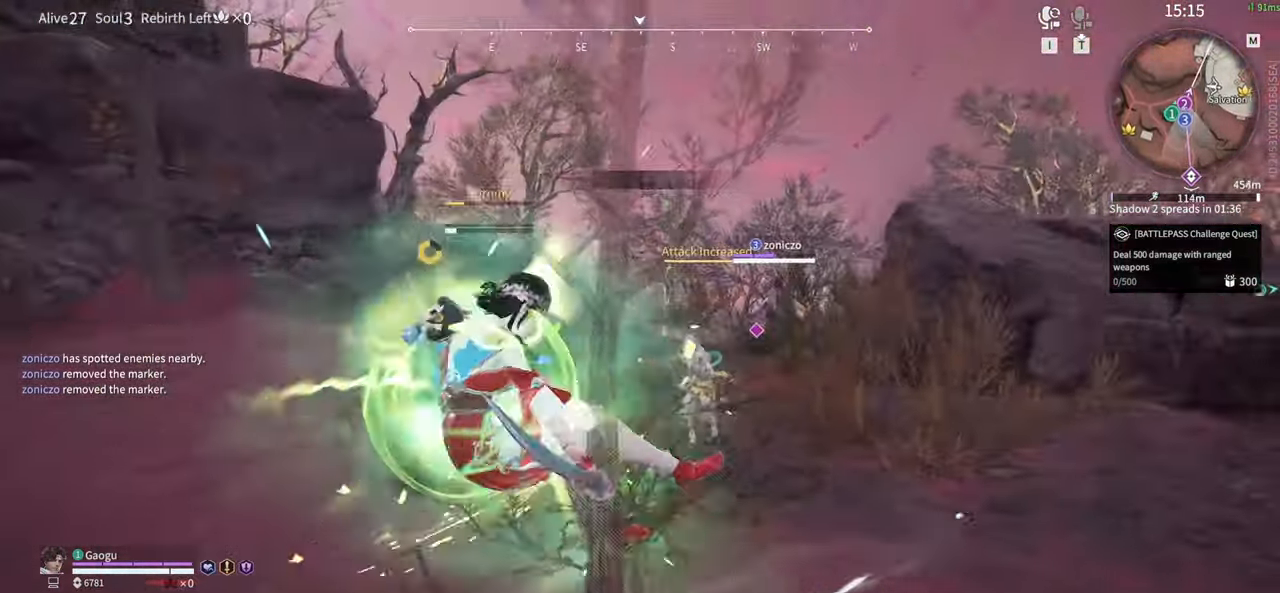
{"keys": [], "mouse": [], "events": [[16, "mouse_left", "up"]]}
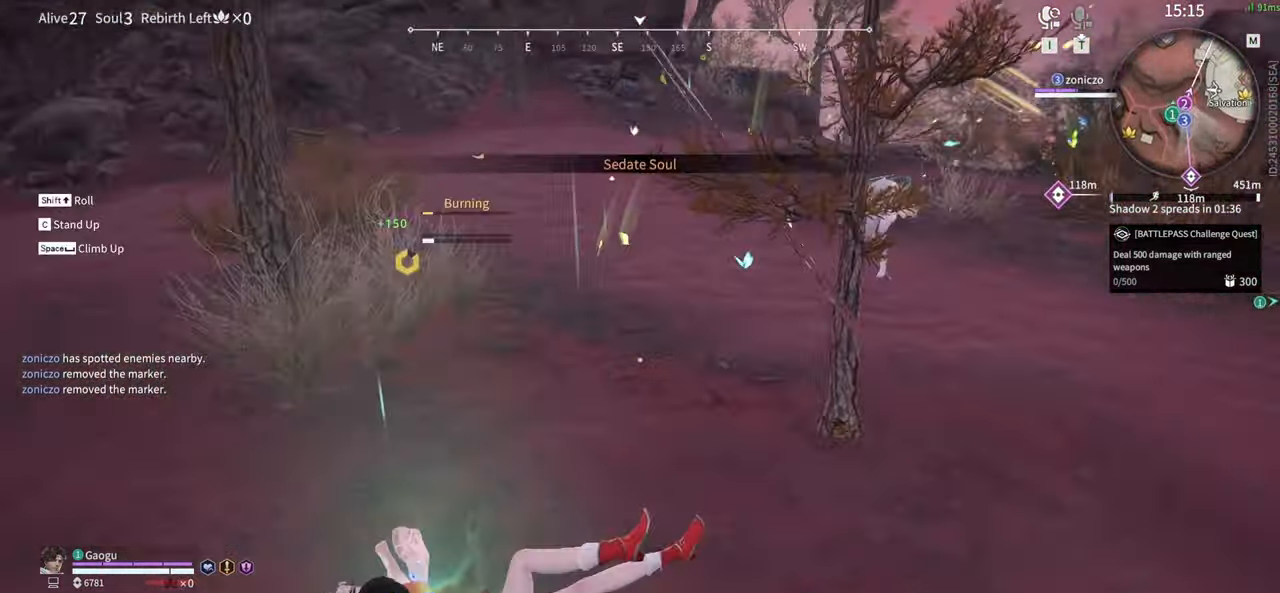
{"keys": [], "mouse": [], "events": [[116, "s", "down"], [166, "shift", "down"], [366, "shift", "up"], [400, "s", "up"]]}
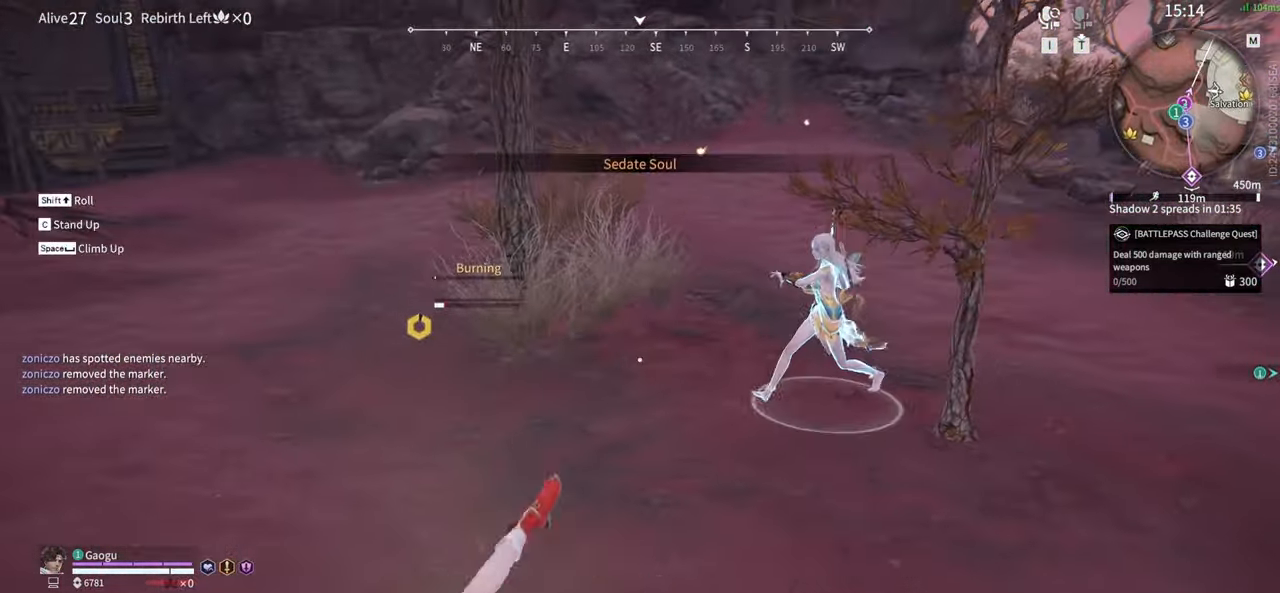
{"keys": ["g", "s", "shift"], "mouse": ["left", "right"], "events": [[50, "s", "down"], [50, "shift", "down"], [416, "mouse_left", "down"], [416, "mouse_right", "down"], [466, "g", "down"]]}
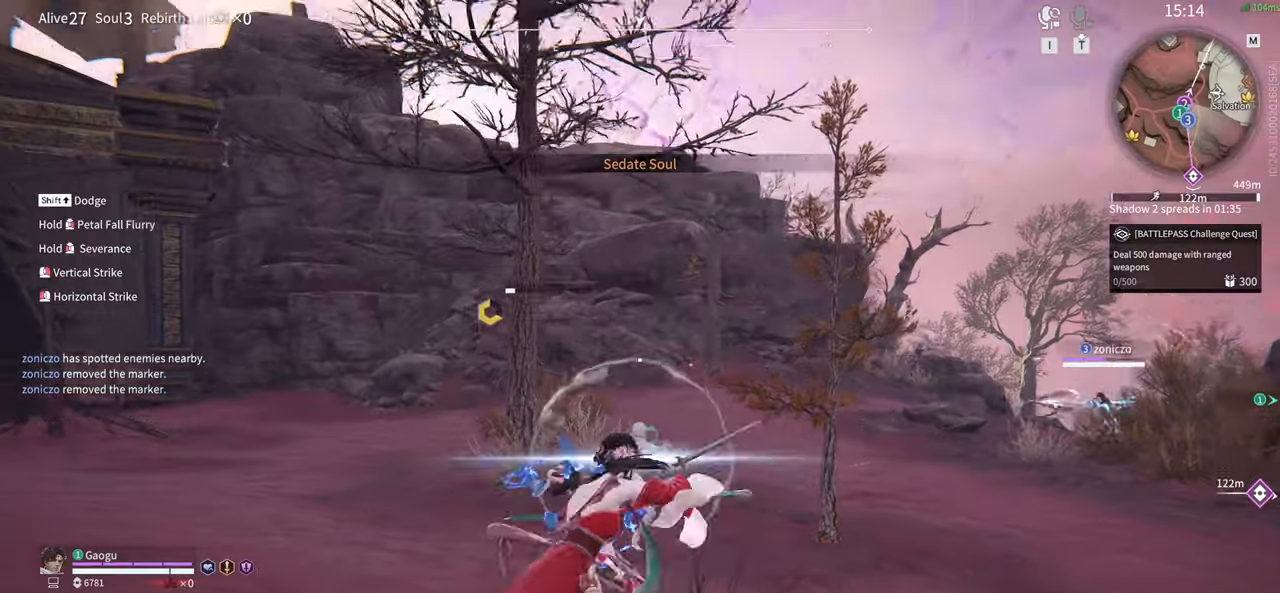
{"keys": [], "mouse": ["left"], "events": [[300, "shift", "up"], [383, "g", "up"], [383, "mouse_left", "up"], [383, "mouse_right", "up"], [383, "s", "up"], [433, "mouse_left", "down"]]}
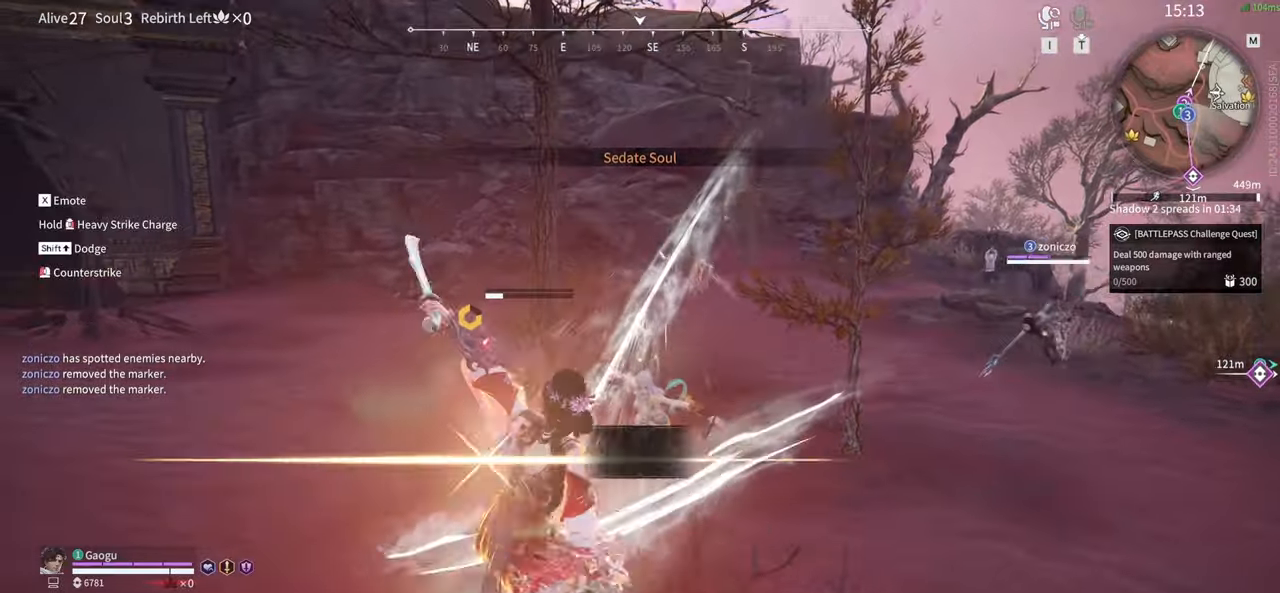
{"keys": [], "mouse": ["left"], "events": [[33, "mouse_left", "up"], [83, "mouse_left", "down"], [166, "mouse_left", "up"], [216, "mouse_left", "down"], [316, "mouse_left", "up"], [350, "mouse_left", "down"], [450, "mouse_left", "up"], [500, "mouse_left", "down"]]}
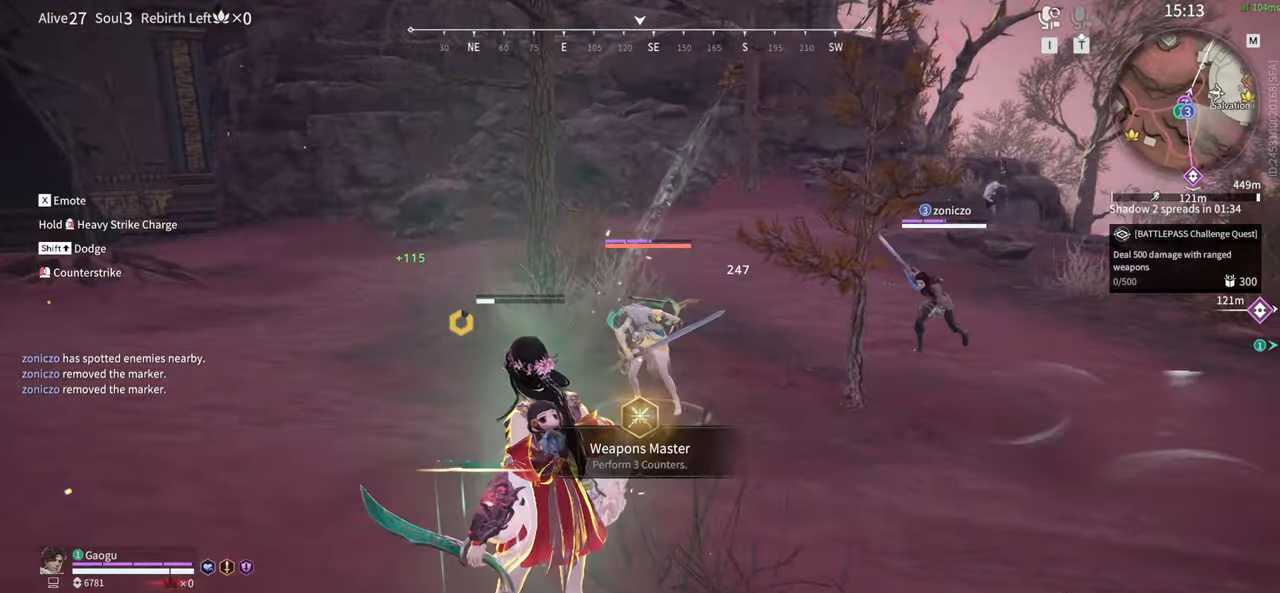
{"keys": [], "mouse": ["left"], "events": [[183, "mouse_left", "up"], [283, "mouse_left", "down"], [416, "mouse_left", "up"], [466, "mouse_left", "down"]]}
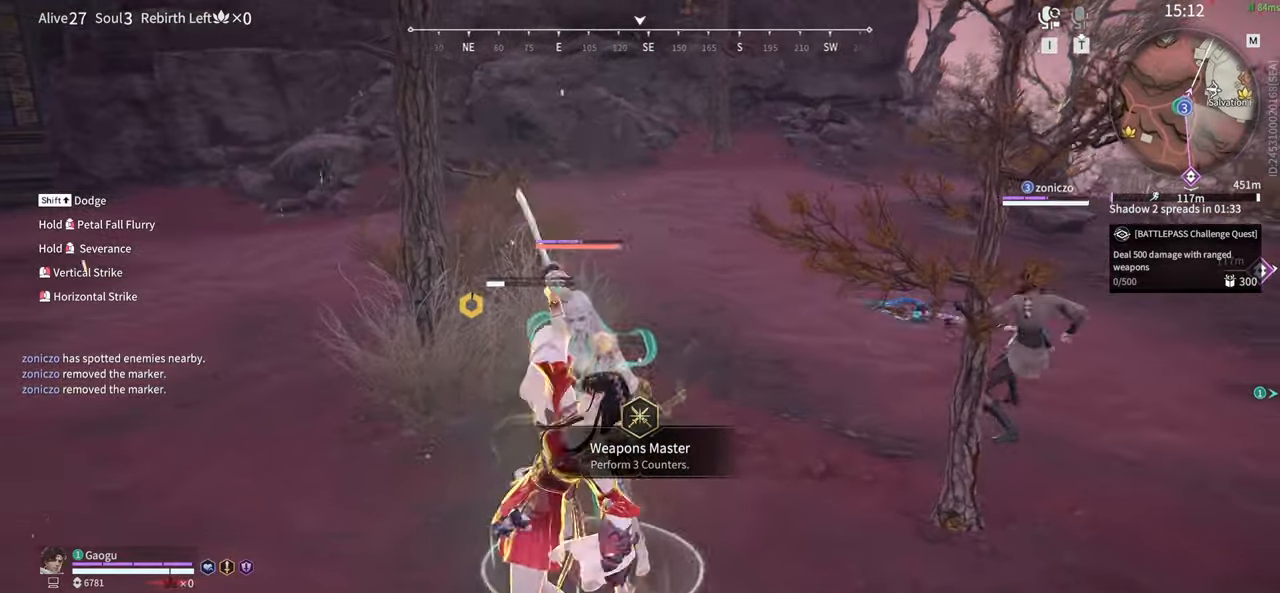
{"keys": ["s", "shift"], "mouse": [], "events": [[50, "mouse_left", "up"], [116, "mouse_left", "down"], [250, "mouse_left", "up"], [333, "s", "down"], [383, "shift", "down"]]}
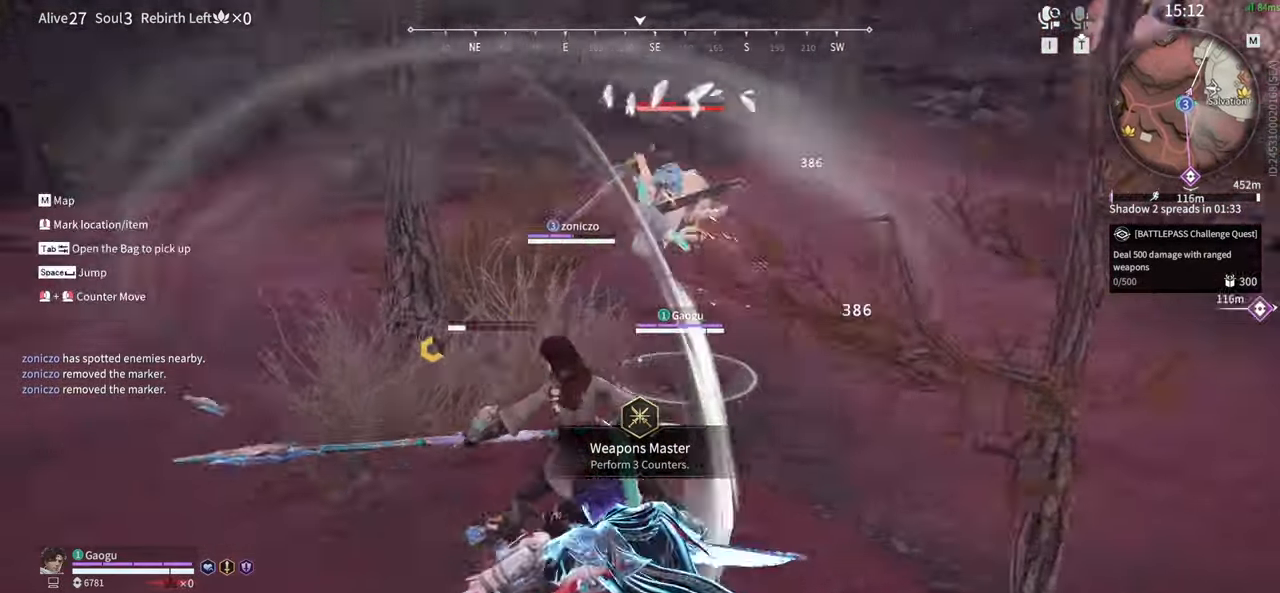
{"keys": ["w"], "mouse": ["right"]}
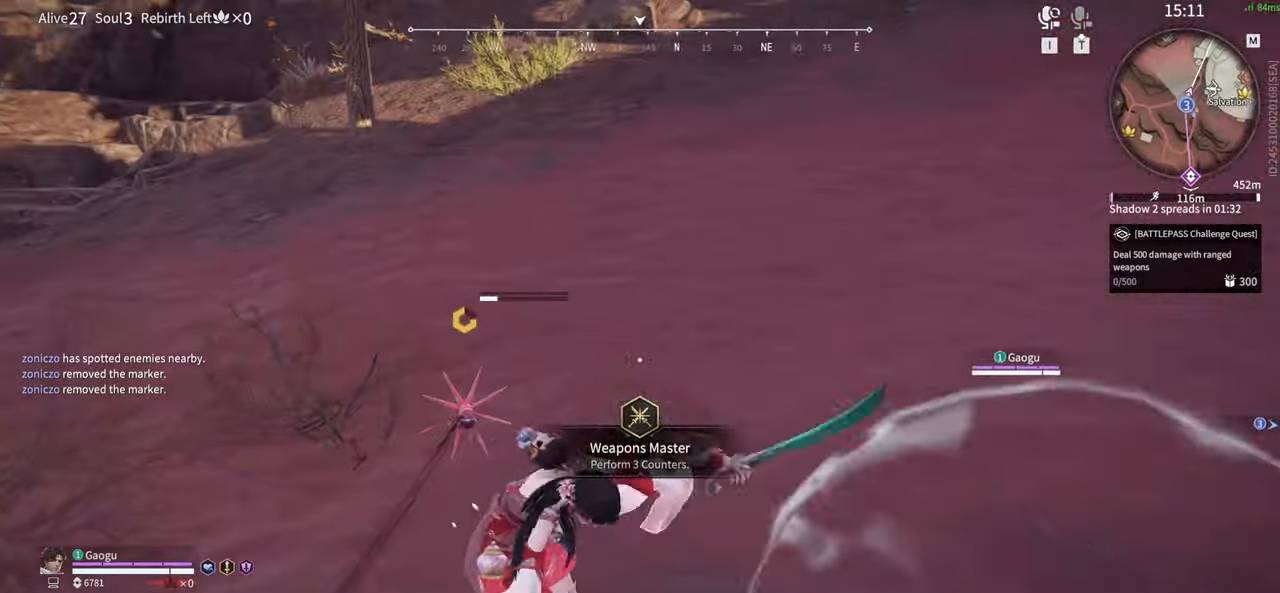
{"keys": ["w"], "mouse": [], "events": [[83, "shift", "down"], [383, "mouse_right", "up"], [383, "shift", "up"]]}
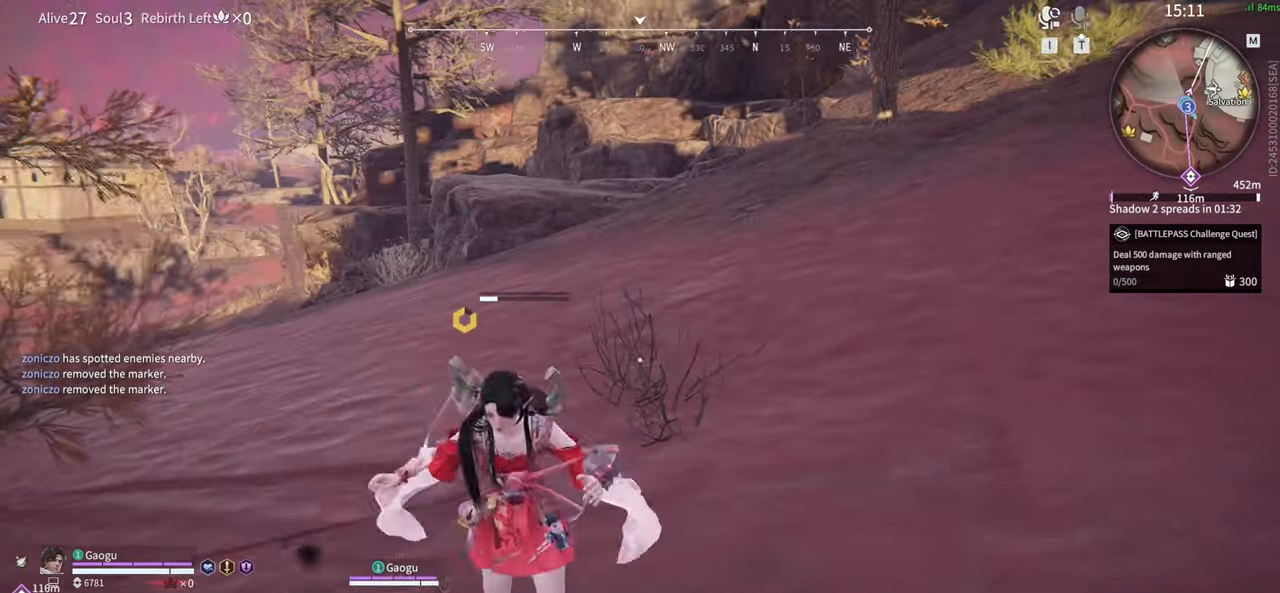
{"keys": ["d", "shift"], "mouse": [], "events": [[100, "d", "down"], [150, "w", "up"], [250, "shift", "down"]]}
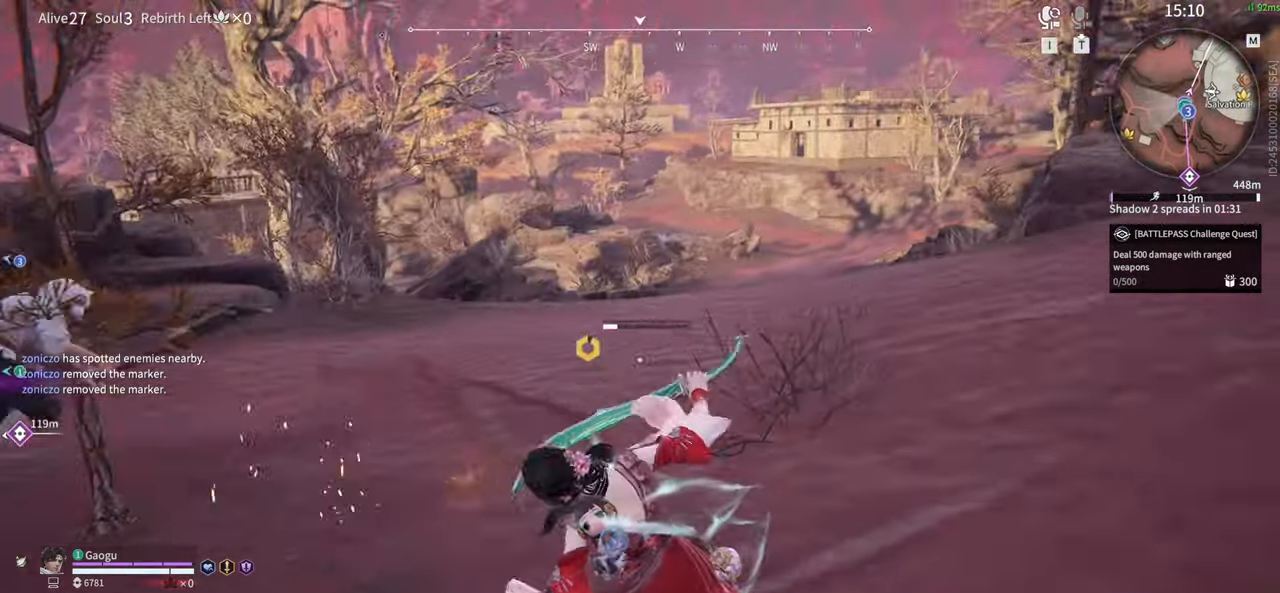
{"keys": [], "mouse": ["left"], "events": [[33, "w", "down"], [83, "mouse_left", "down"], [166, "shift", "up"], [266, "w", "up"], [350, "d", "up"]]}
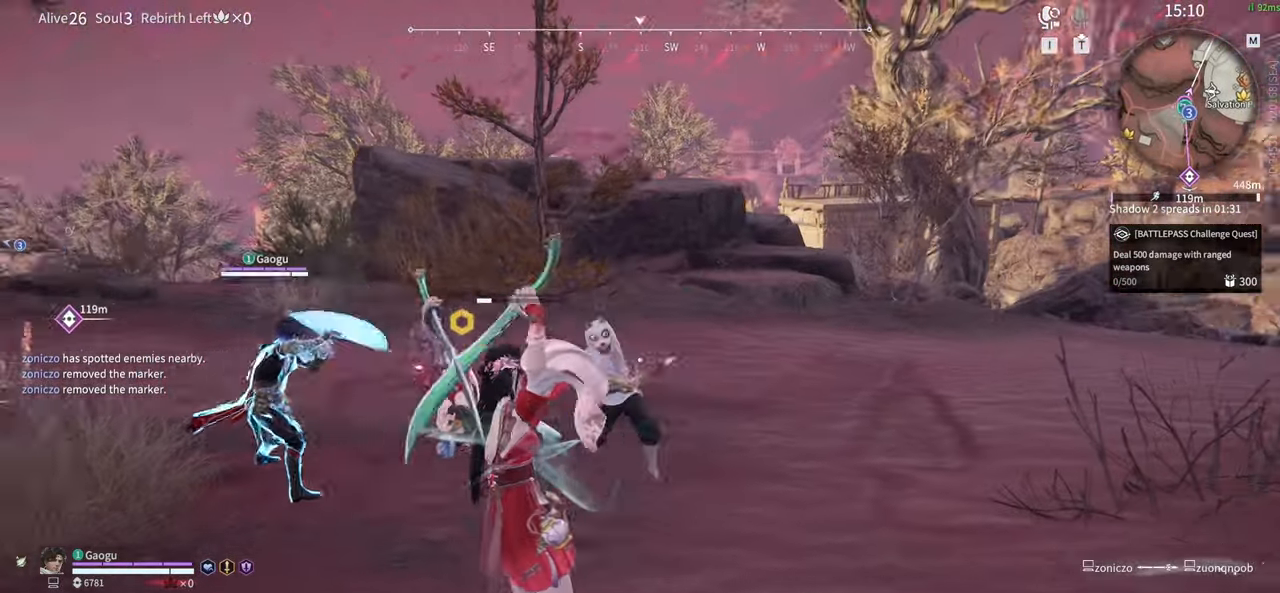
{"keys": [], "mouse": ["left"], "events": []}
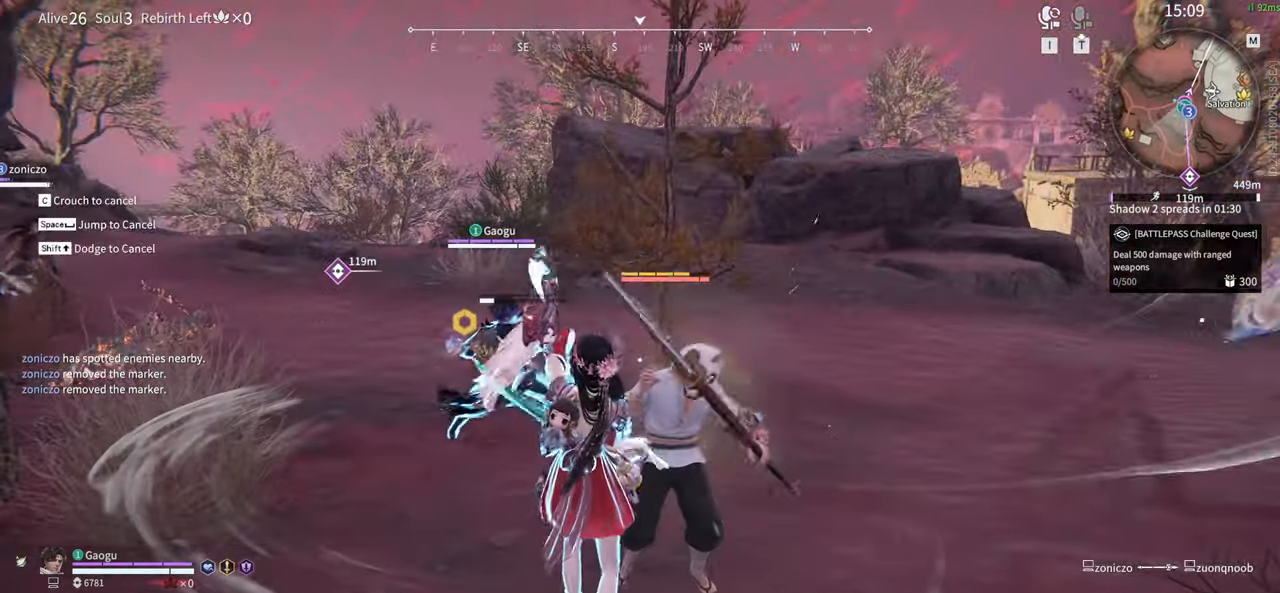
{"keys": [], "mouse": [], "events": [[350, "mouse_left", "up"]]}
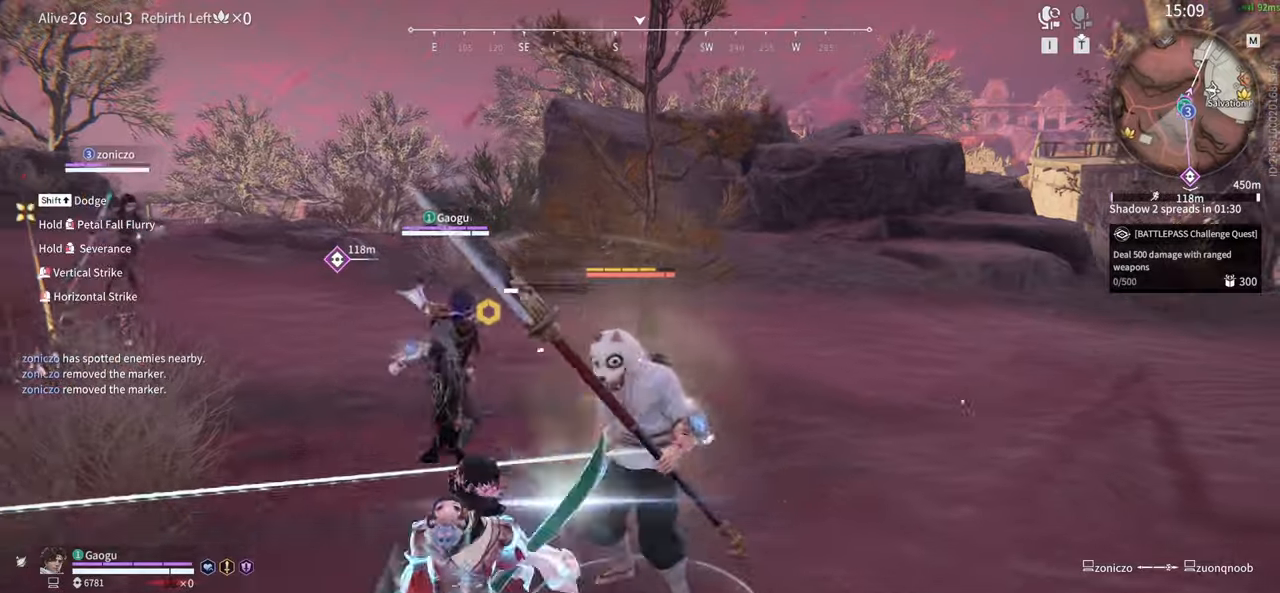
{"keys": [], "mouse": [], "events": []}
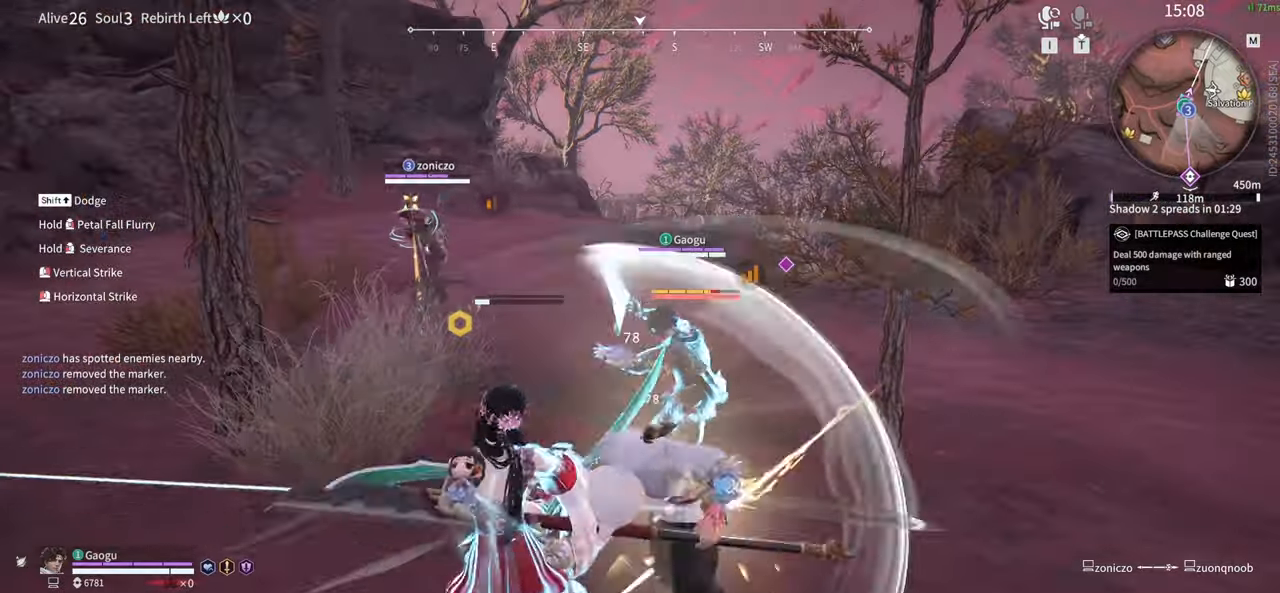
{"keys": [], "mouse": [], "events": []}
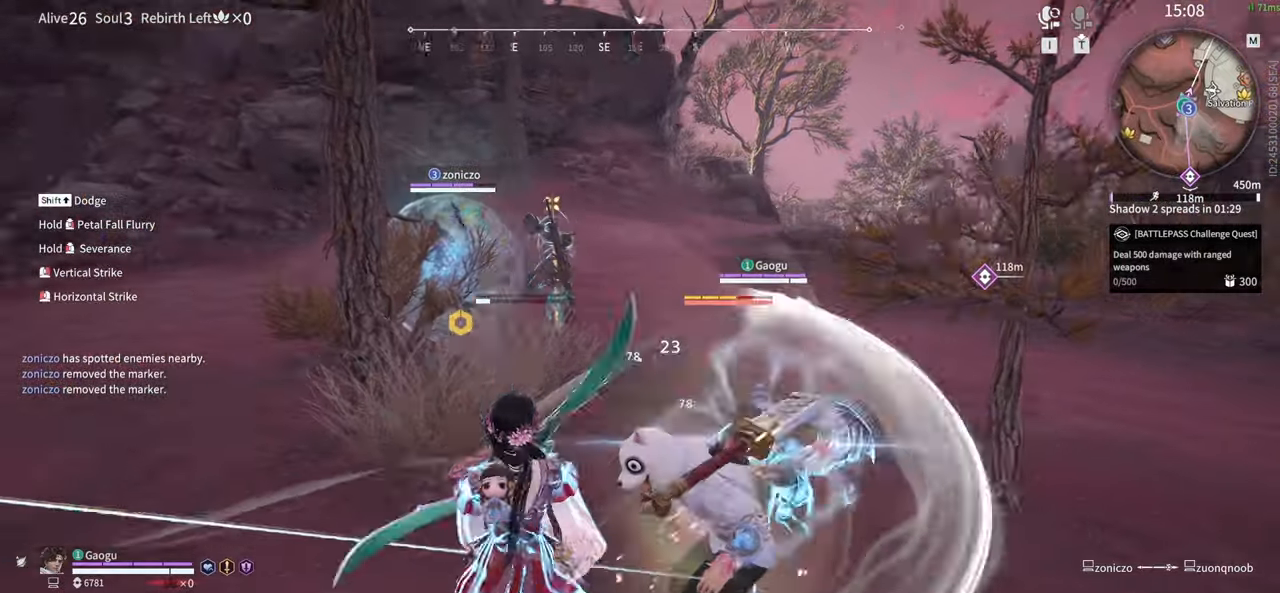
{"keys": ["s", "shift"], "mouse": []}
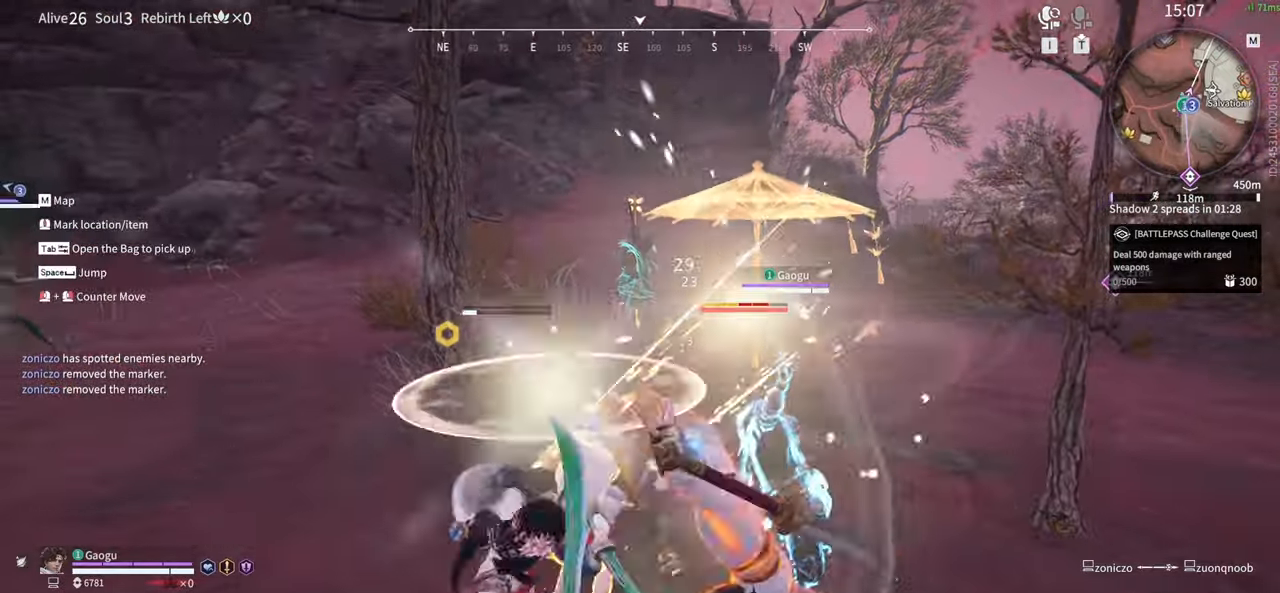
{"keys": ["w"], "mouse": ["right"], "events": [[83, "d", "down"], [216, "s", "up"], [266, "w", "down"], [316, "shift", "up"], [366, "mouse_right", "down"], [450, "d", "up"]]}
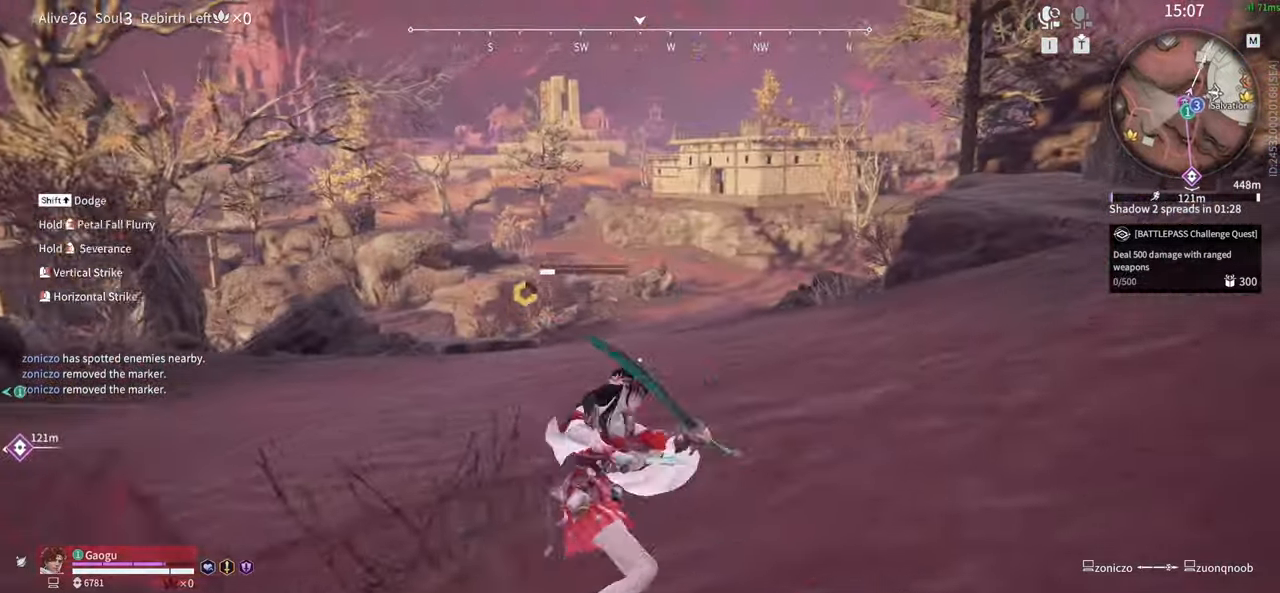
{"keys": ["shift", "w"], "mouse": ["left"], "events": [[233, "shift", "down"], [416, "mouse_right", "up"], [466, "mouse_left", "down"]]}
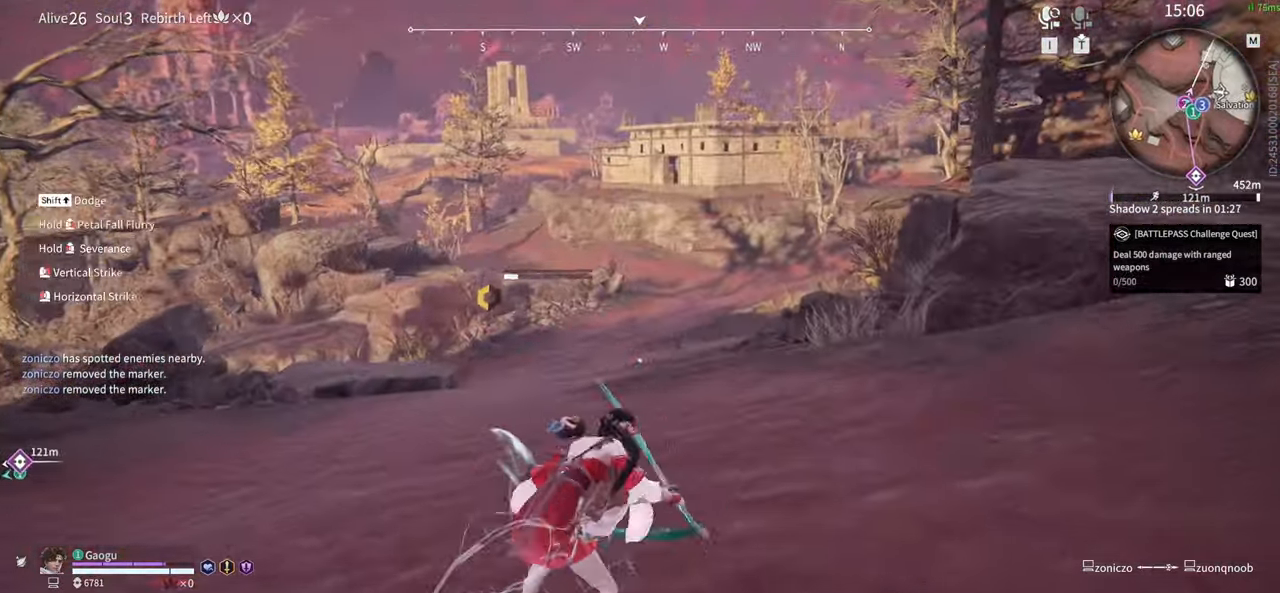
{"keys": ["d", "s"], "mouse": ["left"], "events": [[66, "shift", "up"], [150, "d", "down"], [200, "w", "up"], [333, "s", "down"]]}
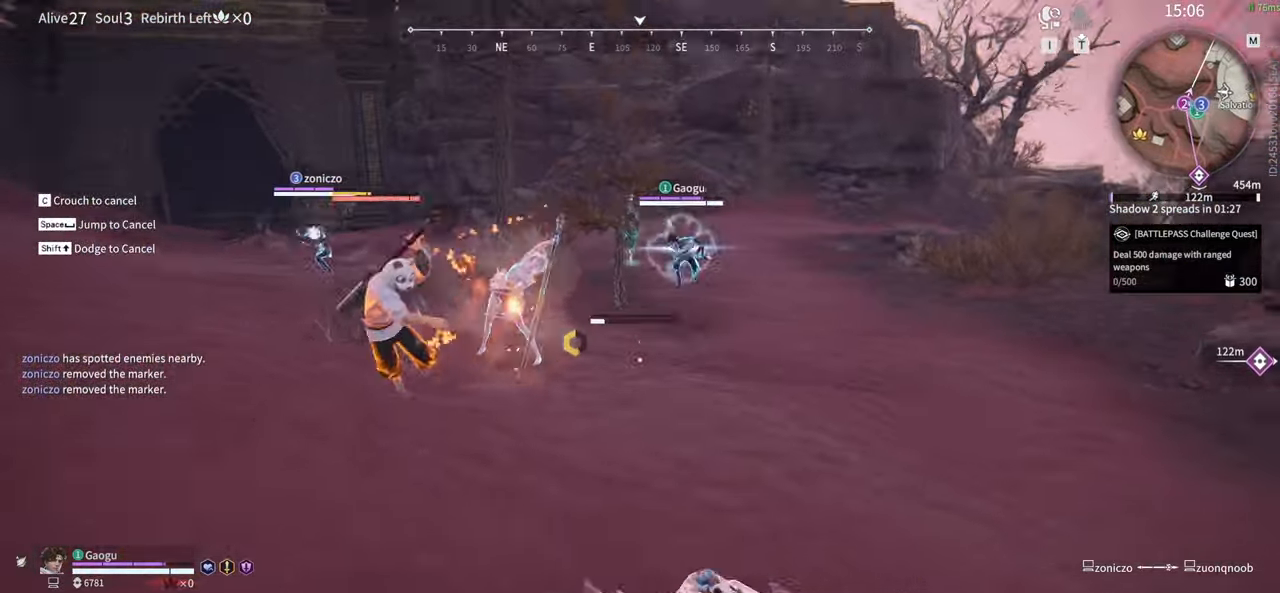
{"keys": [], "mouse": [], "events": [[216, "d", "up"], [216, "s", "up"], [266, "mouse_left", "up"]]}